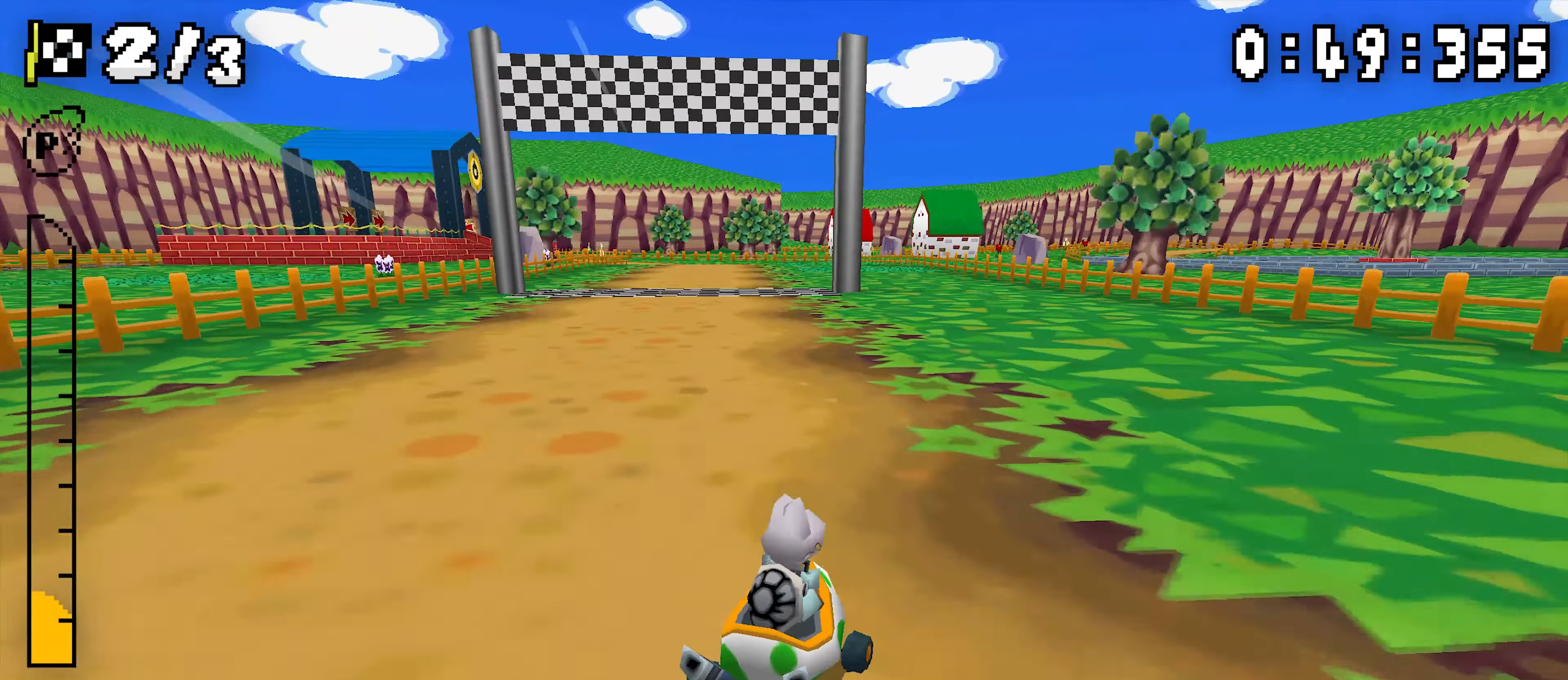
Gameplay with a controller (Nintendo layout); each line is a JSON object with the inputs held at the frame after it (dt_ms = milliseconds from this image to that frame). "events" lists button and stick changes between this image and that frame as [ms after this image, input, new state], when the widget could be followed in between. Not read: DPAD_DOWN DPAD_LEFT DPAD_UP L3 R3.
{"dt_ms": 500, "buttons": ["A", "R1"], "events": []}
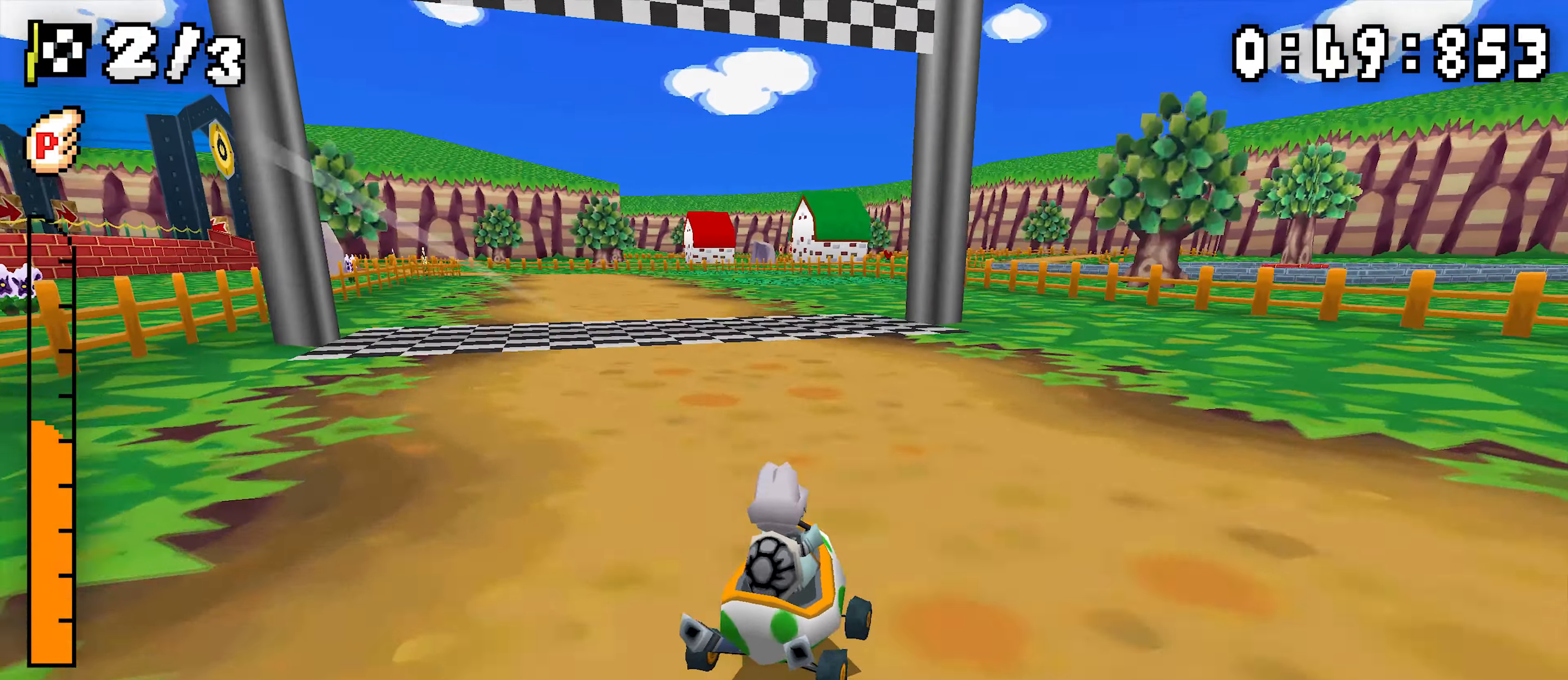
{"dt_ms": 500, "buttons": ["A", "R1", "DPAD_RIGHT"], "events": [[100, "DPAD_RIGHT", "down"], [250, "DPAD_RIGHT", "up"], [467, "DPAD_RIGHT", "down"]]}
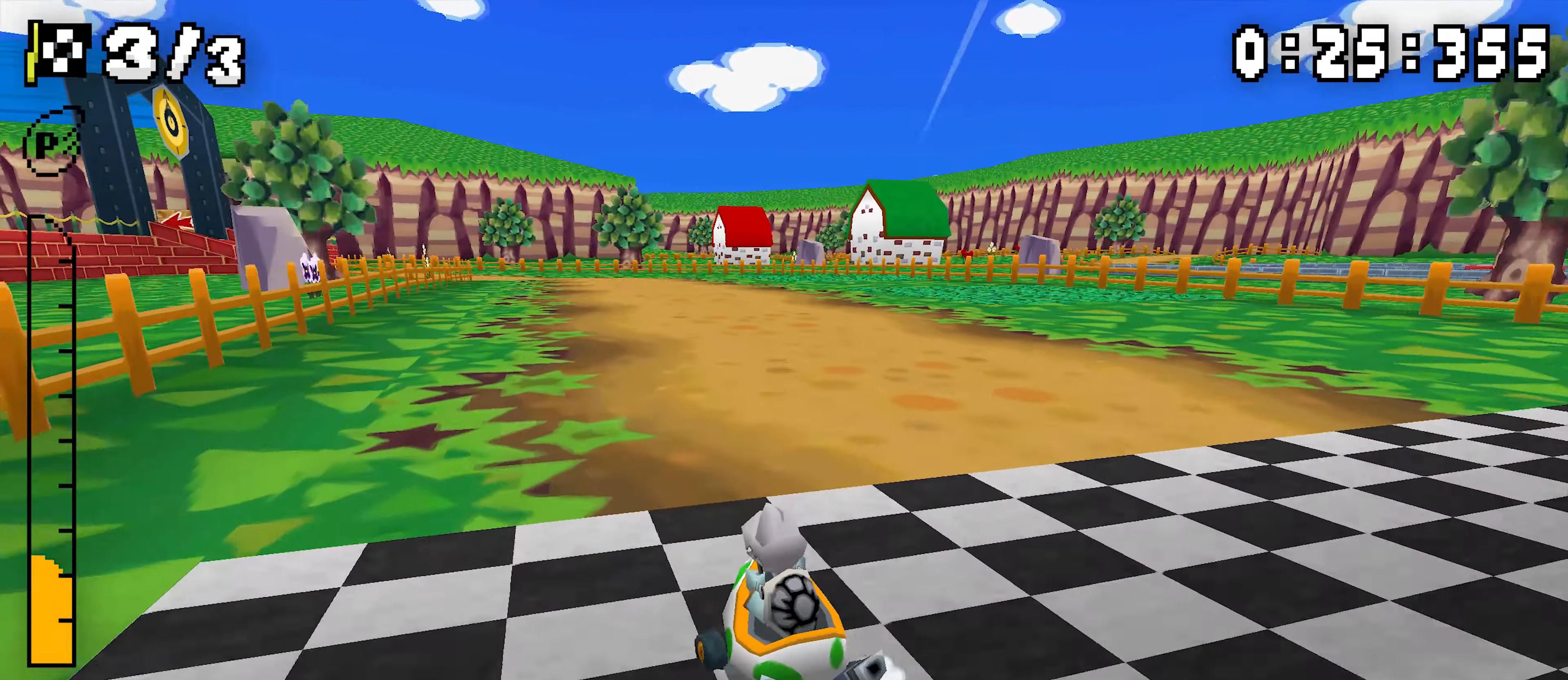
{"dt_ms": 500, "buttons": ["A", "R1"], "events": [[134, "DPAD_RIGHT", "up"], [184, "R1", "up"], [350, "R1", "down"]]}
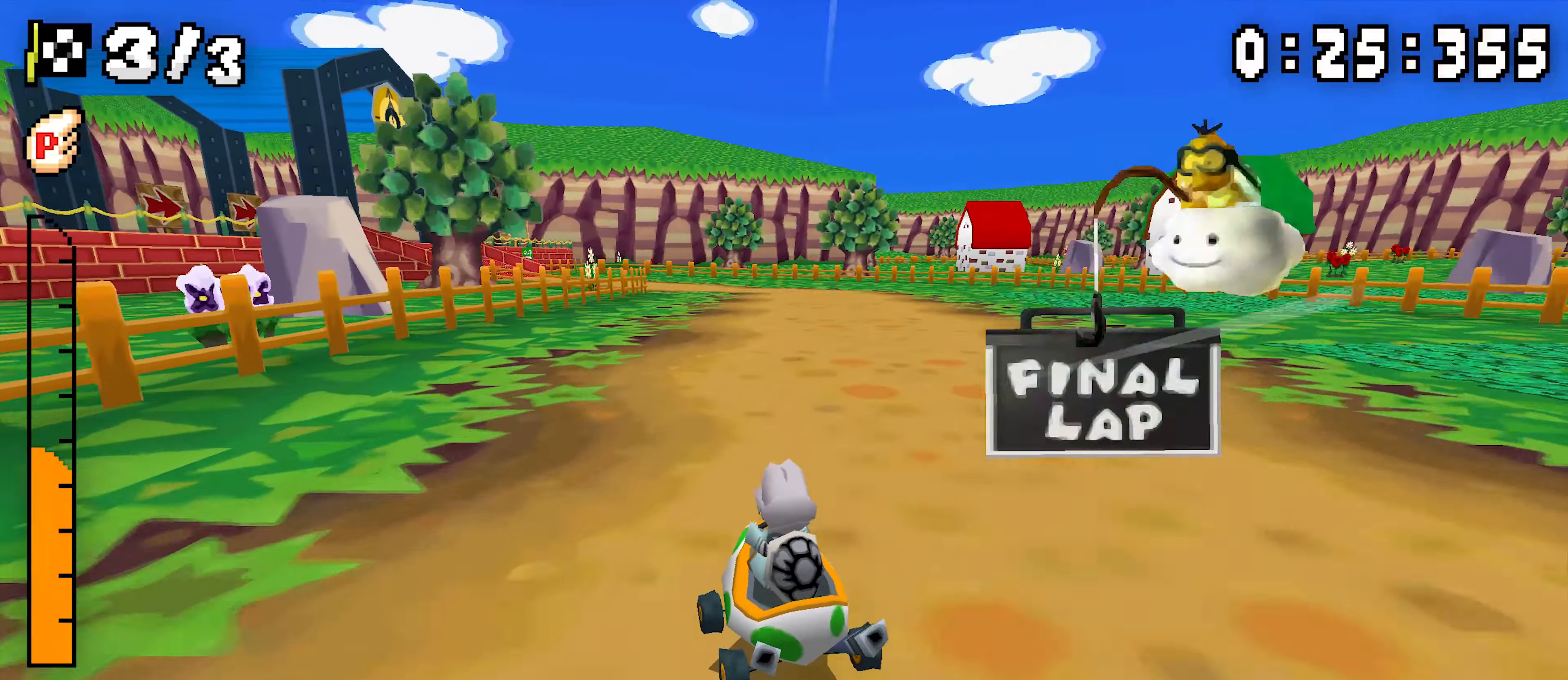
{"dt_ms": 500, "buttons": ["A", "R1"], "events": [[167, "DPAD_RIGHT", "down"], [334, "DPAD_RIGHT", "up"]]}
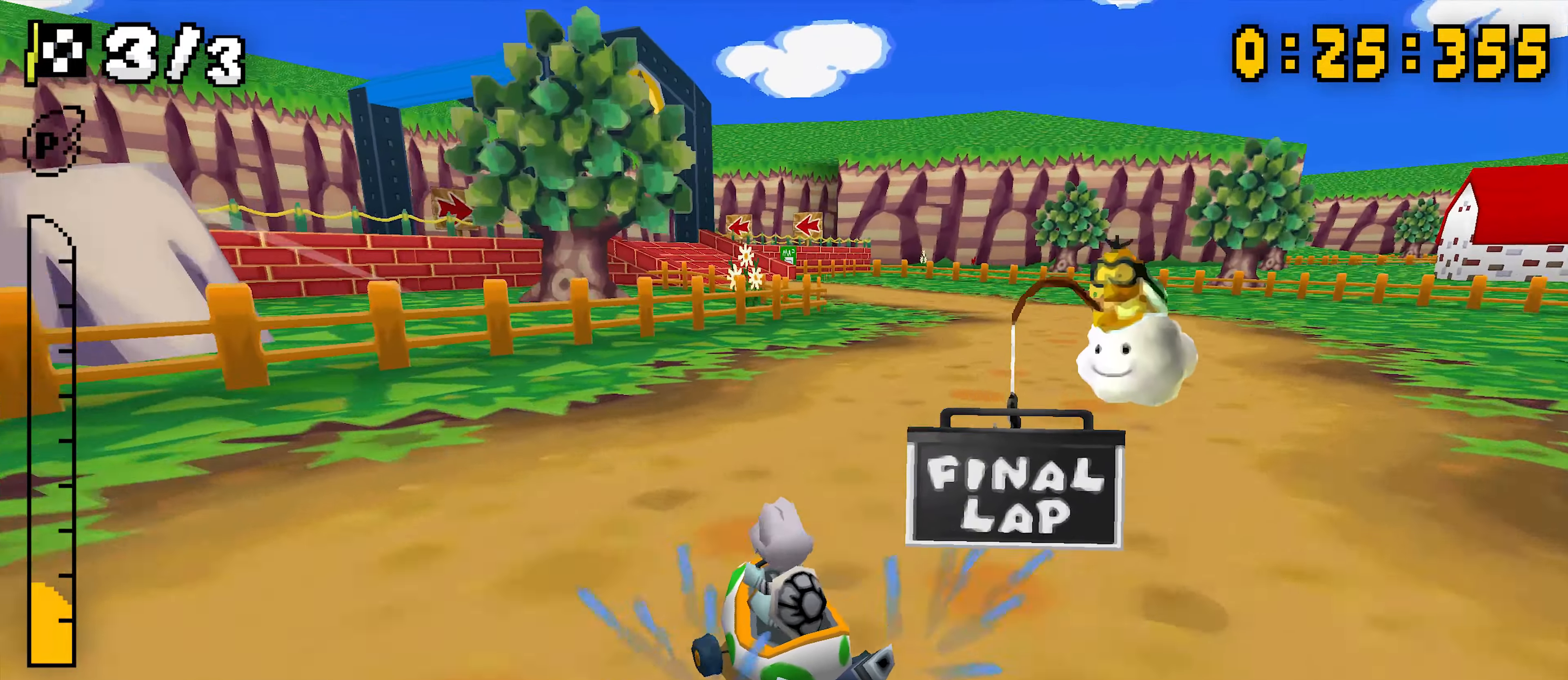
{"dt_ms": 500, "buttons": ["A", "R1"], "events": [[50, "DPAD_RIGHT", "down"], [200, "DPAD_RIGHT", "up"], [284, "R1", "up"], [400, "R1", "down"]]}
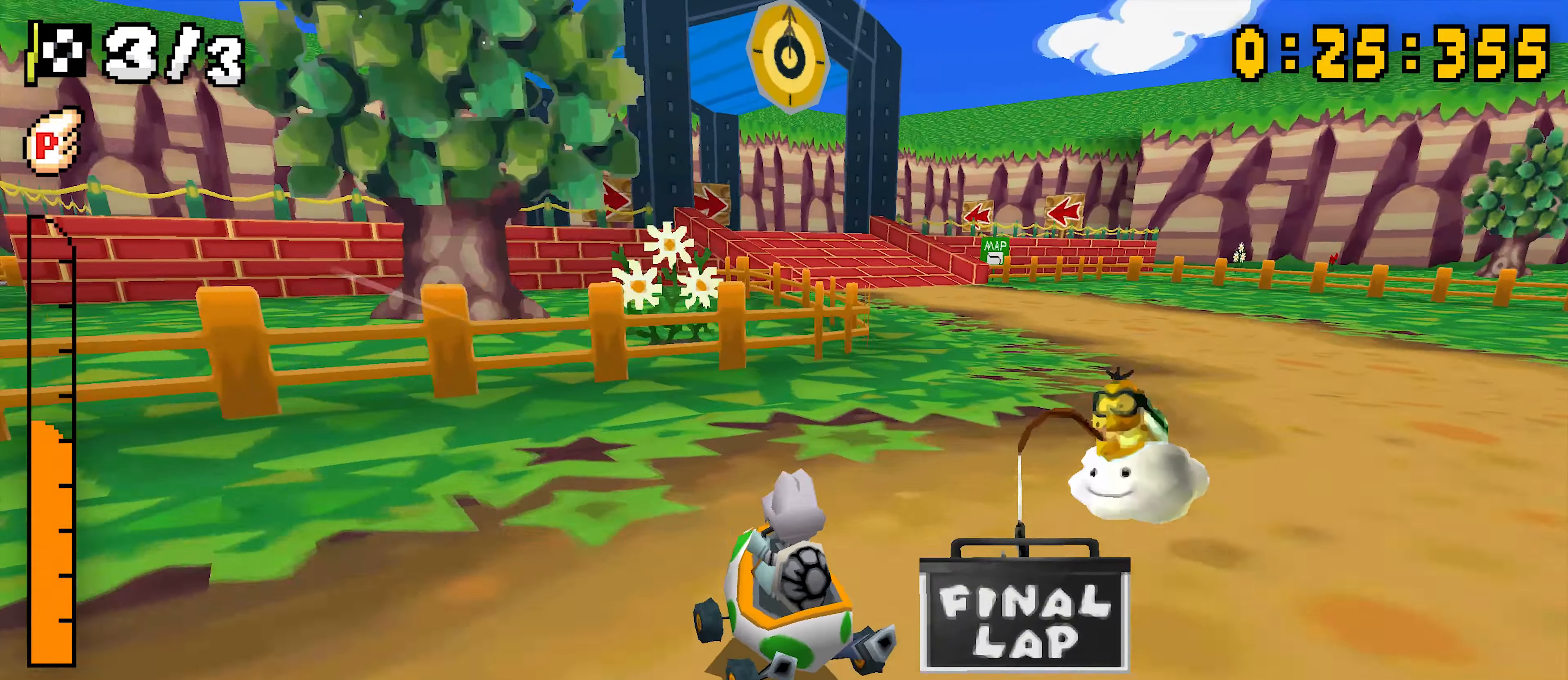
{"dt_ms": 500, "buttons": ["A", "R1", "DPAD_RIGHT"], "events": [[50, "DPAD_RIGHT", "down"], [150, "DPAD_RIGHT", "up"], [467, "DPAD_RIGHT", "down"]]}
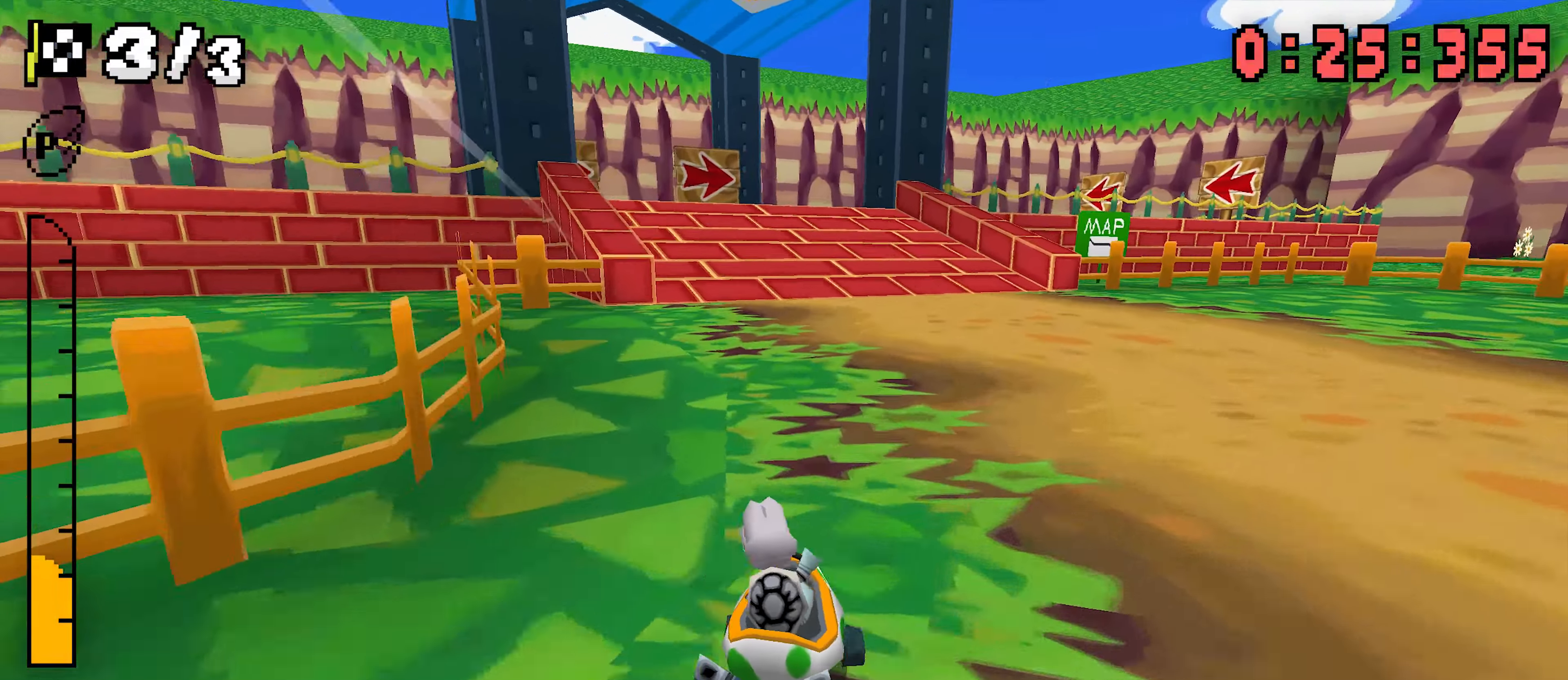
{"dt_ms": 500, "buttons": ["A"], "events": [[134, "DPAD_RIGHT", "up"], [450, "R1", "up"]]}
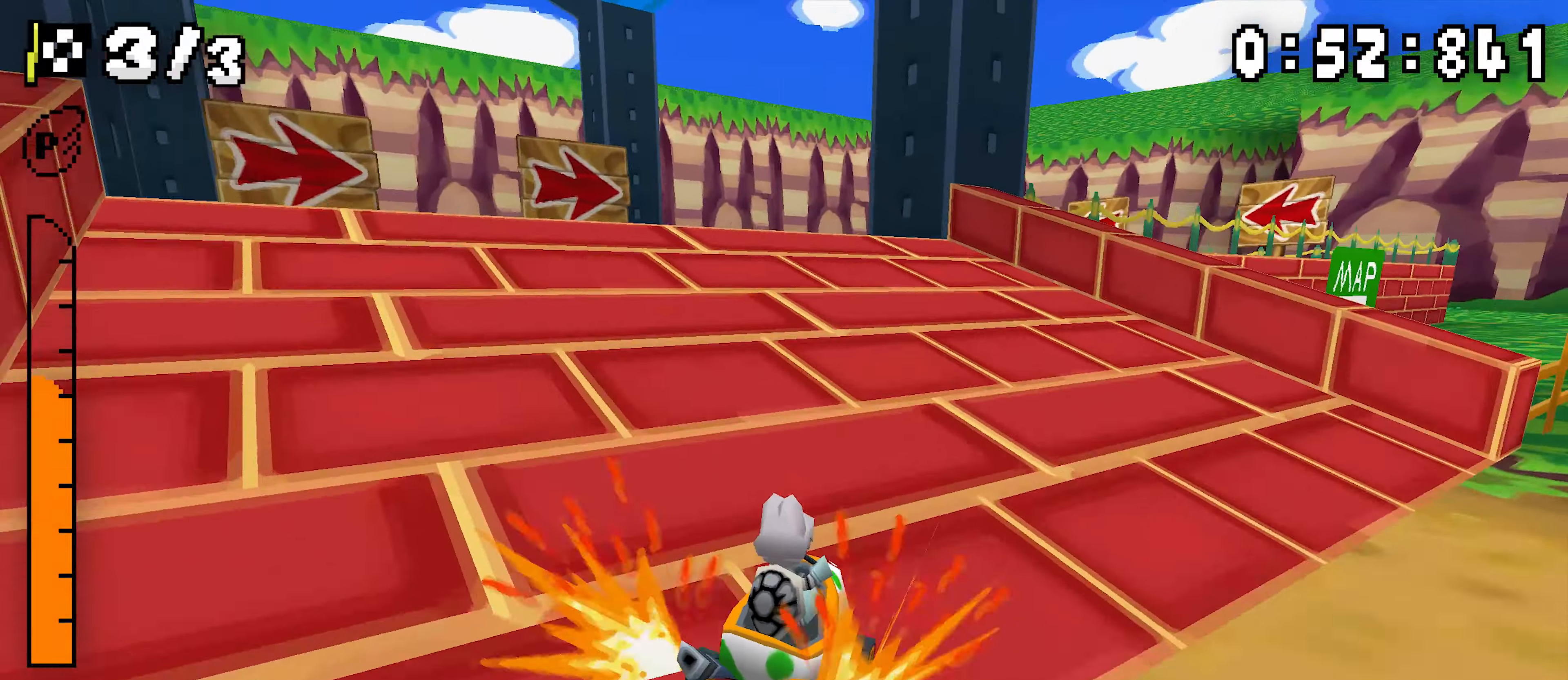
{"dt_ms": 500, "buttons": ["A", "DPAD_RIGHT"], "events": [[150, "DPAD_RIGHT", "down"]]}
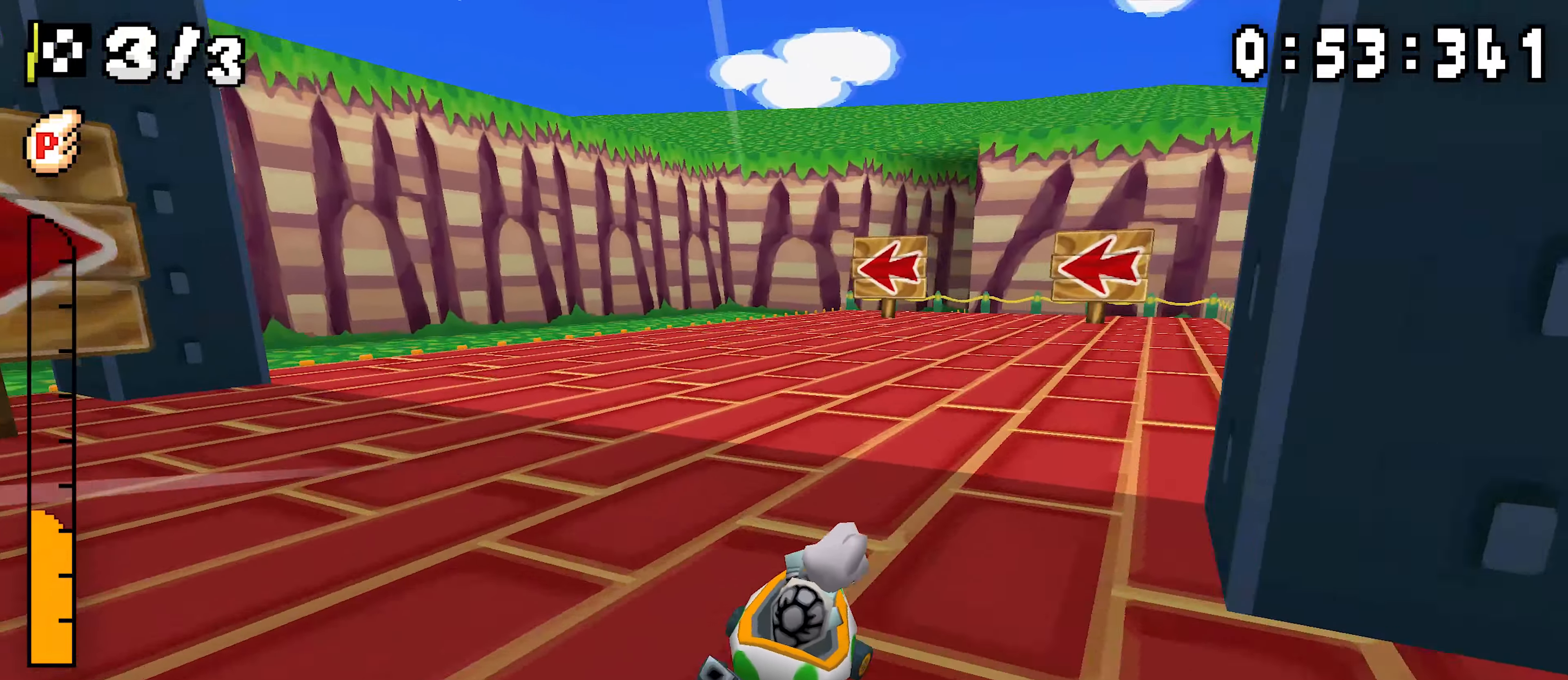
{"dt_ms": 500, "buttons": ["A", "R1"], "events": [[150, "DPAD_RIGHT", "up"], [184, "R1", "down"], [267, "DPAD_RIGHT", "down"], [400, "DPAD_RIGHT", "up"]]}
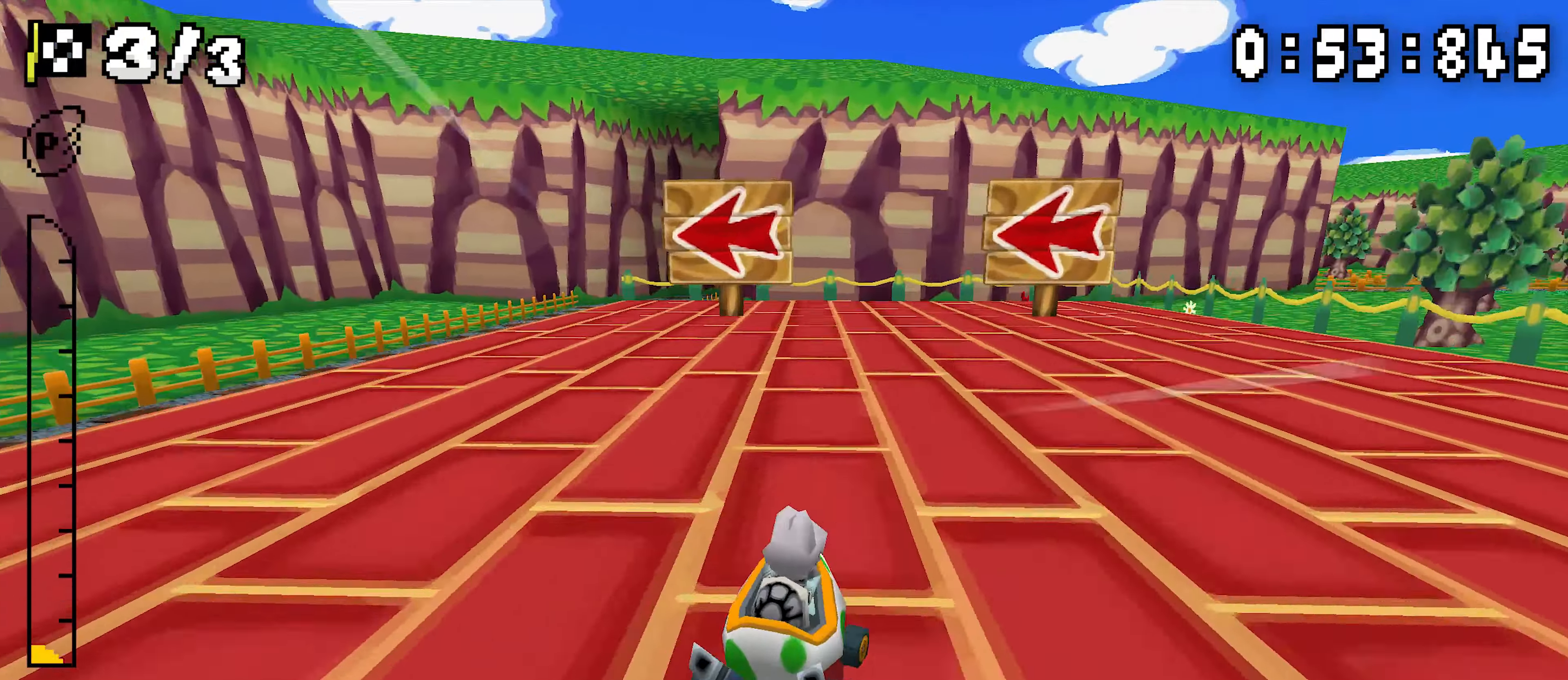
{"dt_ms": 1000, "buttons": ["A"], "events": [[117, "DPAD_RIGHT", "down"], [267, "DPAD_RIGHT", "up"], [517, "DPAD_RIGHT", "down"], [517, "R1", "up"], [567, "DPAD_RIGHT", "up"], [584, "R1", "down"], [767, "R1", "up"]]}
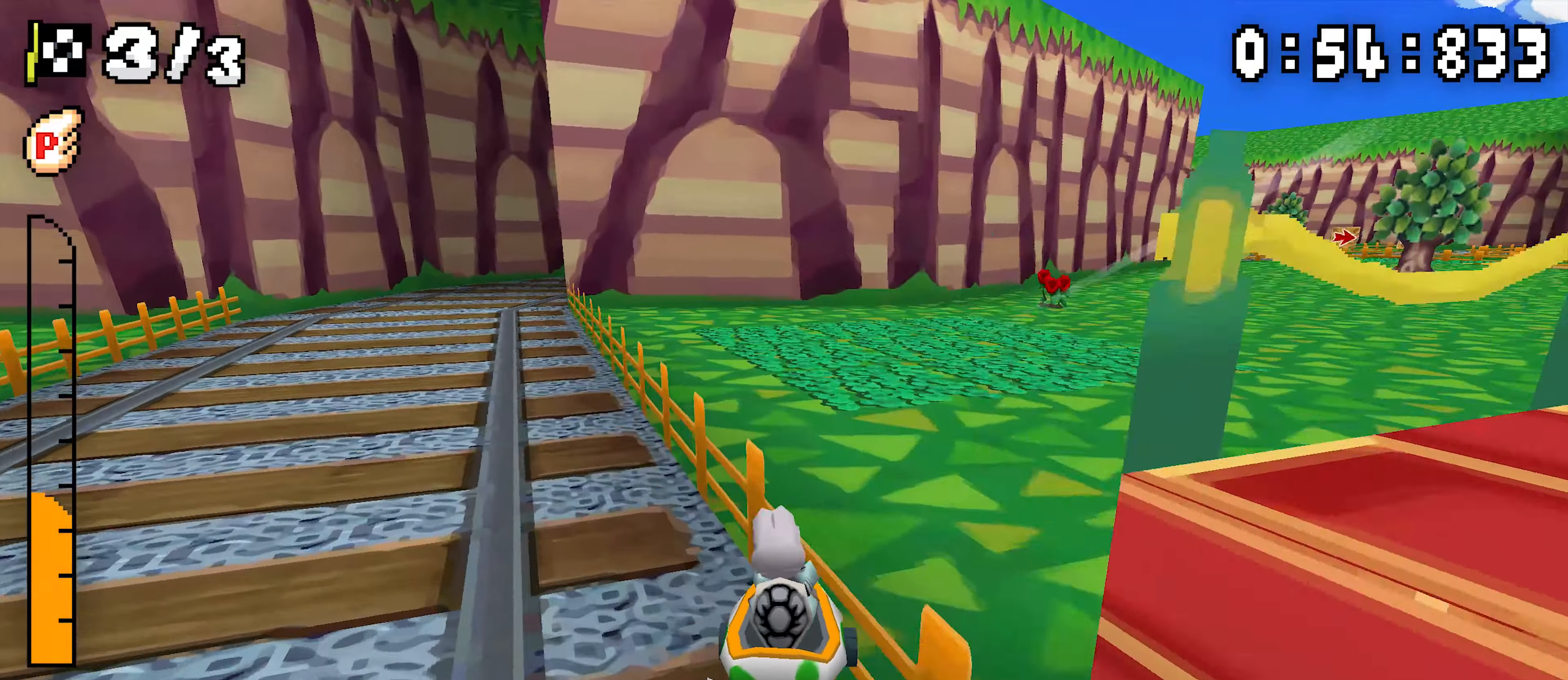
{"dt_ms": 500, "buttons": ["A", "R1", "DPAD_RIGHT"], "events": [[17, "DPAD_RIGHT", "down"], [117, "DPAD_RIGHT", "up"], [434, "R1", "down"], [450, "DPAD_RIGHT", "down"]]}
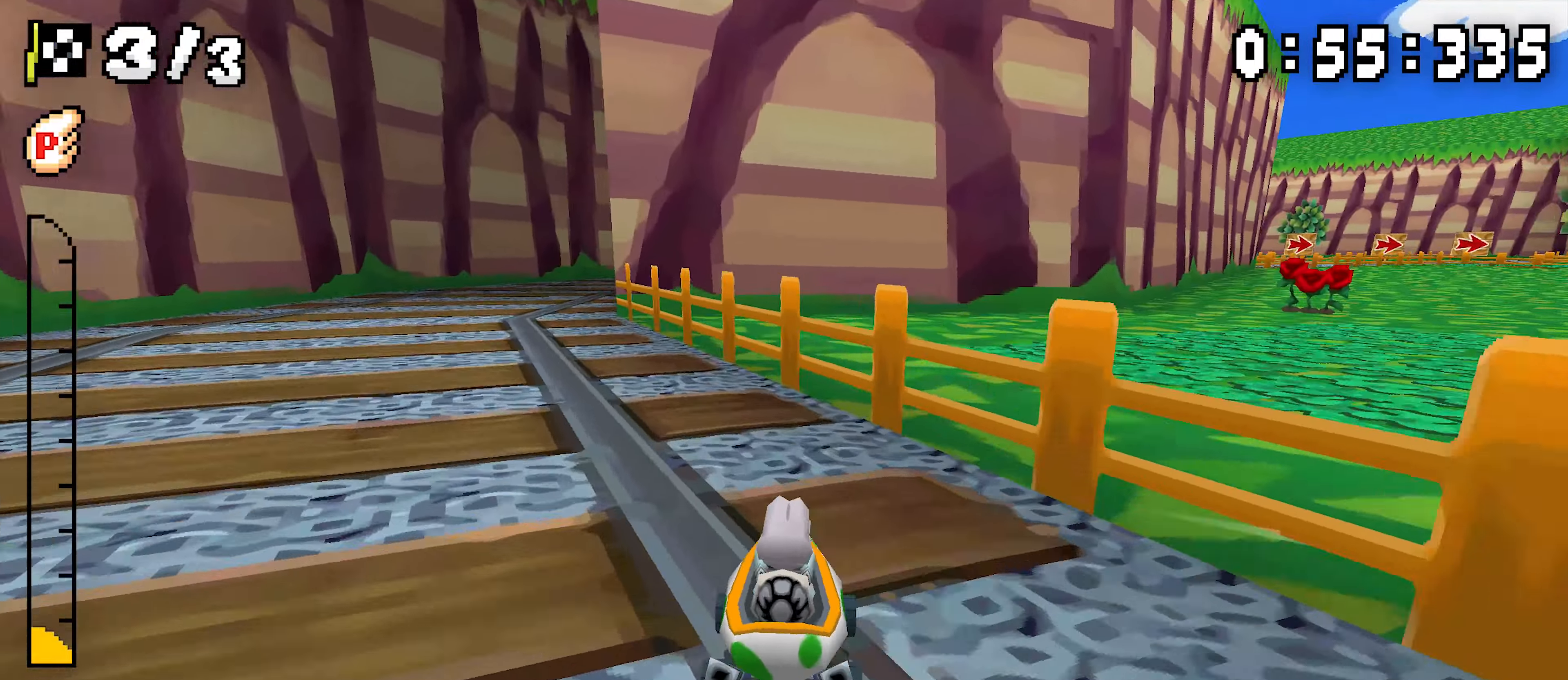
{"dt_ms": 500, "buttons": ["A", "R1", "DPAD_RIGHT"], "events": [[150, "DPAD_RIGHT", "up"], [383, "DPAD_RIGHT", "down"]]}
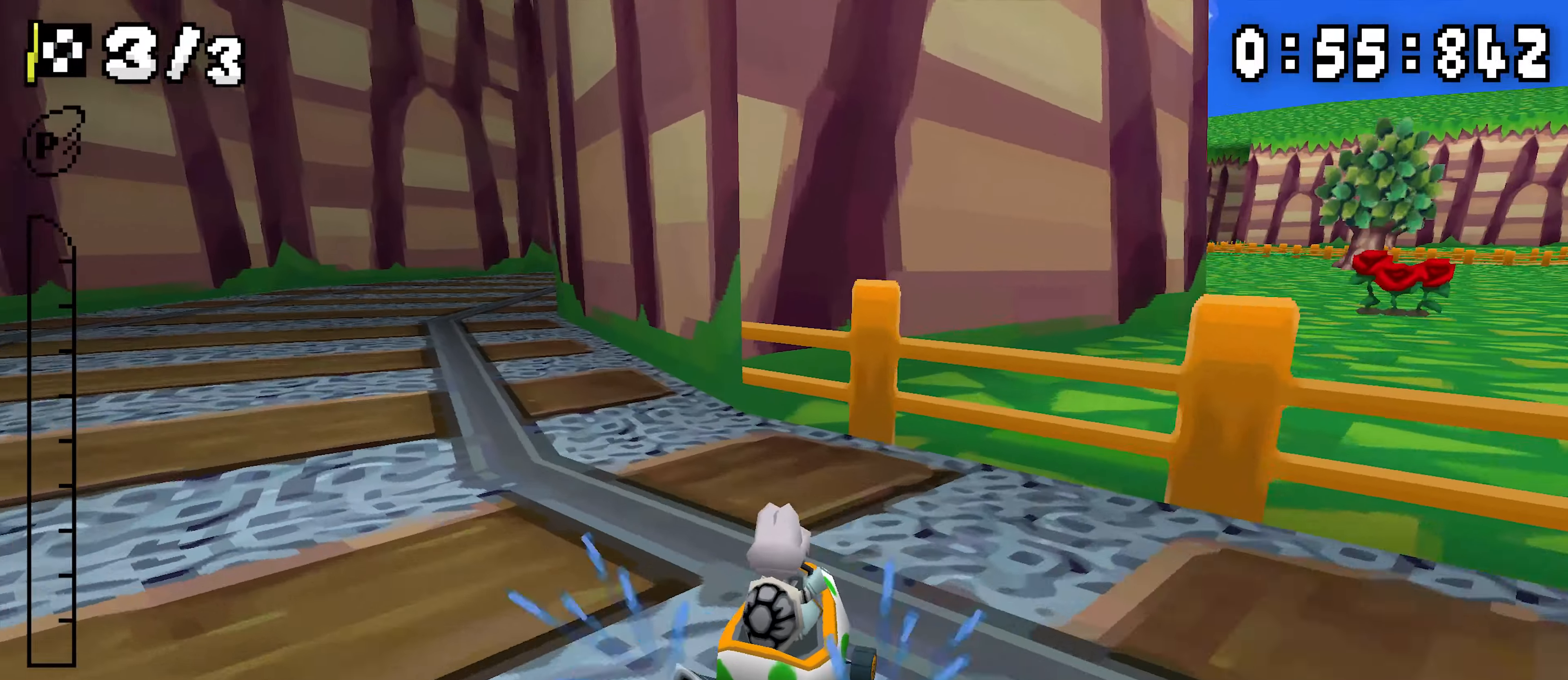
{"dt_ms": 500, "buttons": ["A", "R1", "DPAD_RIGHT"], "events": [[16, "DPAD_RIGHT", "up"], [283, "R1", "up"], [333, "R1", "down"], [500, "DPAD_RIGHT", "down"]]}
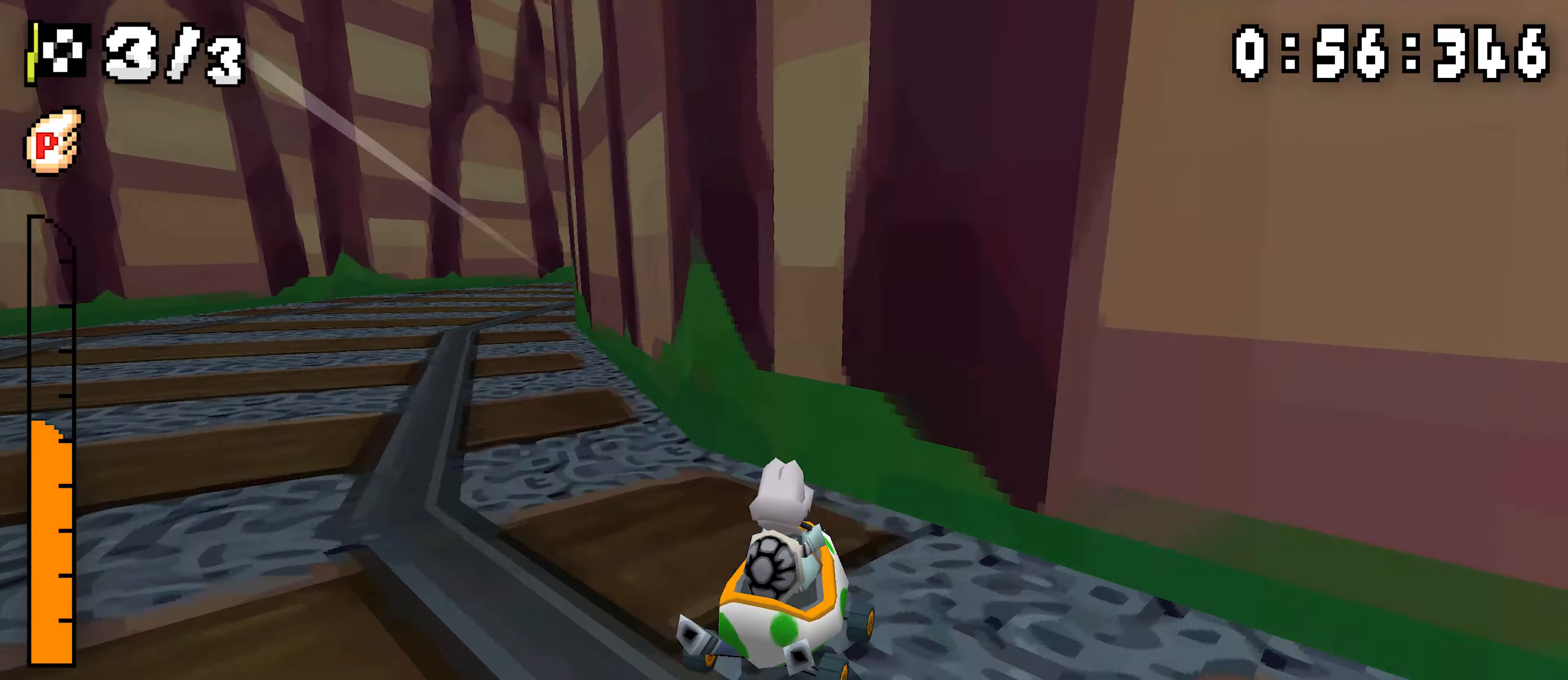
{"dt_ms": 500, "buttons": ["A", "R1", "DPAD_RIGHT"], "events": [[83, "DPAD_RIGHT", "up"], [316, "DPAD_RIGHT", "down"]]}
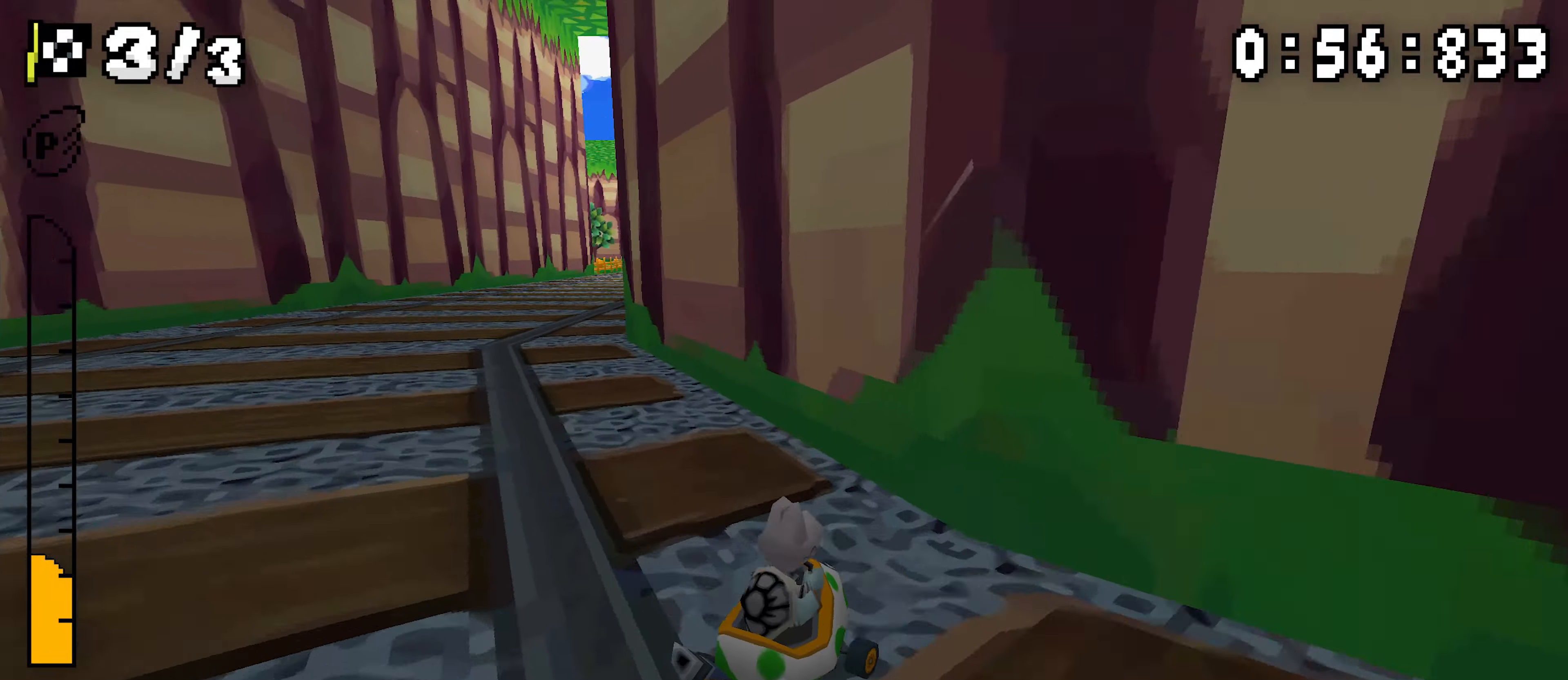
{"dt_ms": 500, "buttons": ["A", "R1"], "events": [[16, "DPAD_RIGHT", "up"], [300, "R1", "up"], [350, "R1", "down"]]}
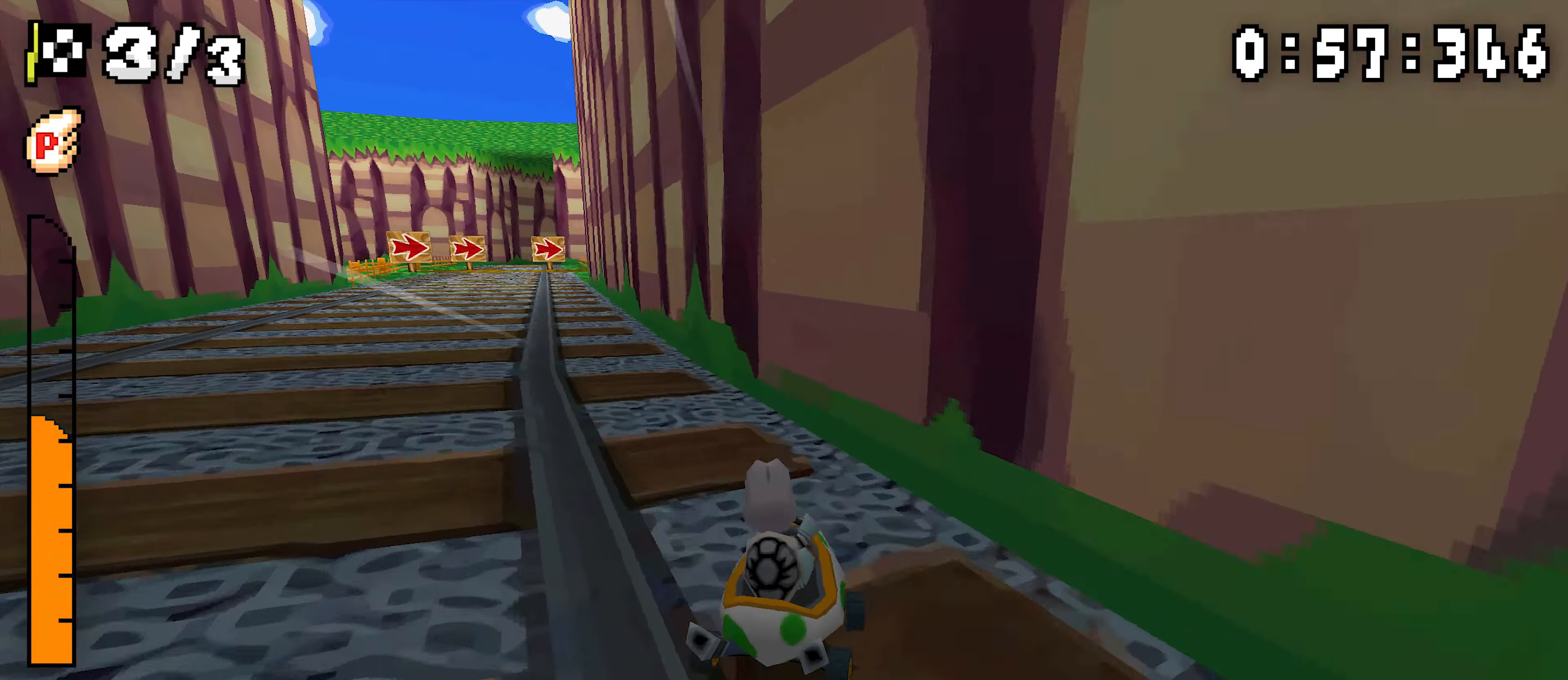
{"dt_ms": 500, "buttons": ["A", "R1"], "events": [[16, "R1", "up"], [116, "R1", "down"], [266, "DPAD_RIGHT", "down"], [350, "DPAD_RIGHT", "up"]]}
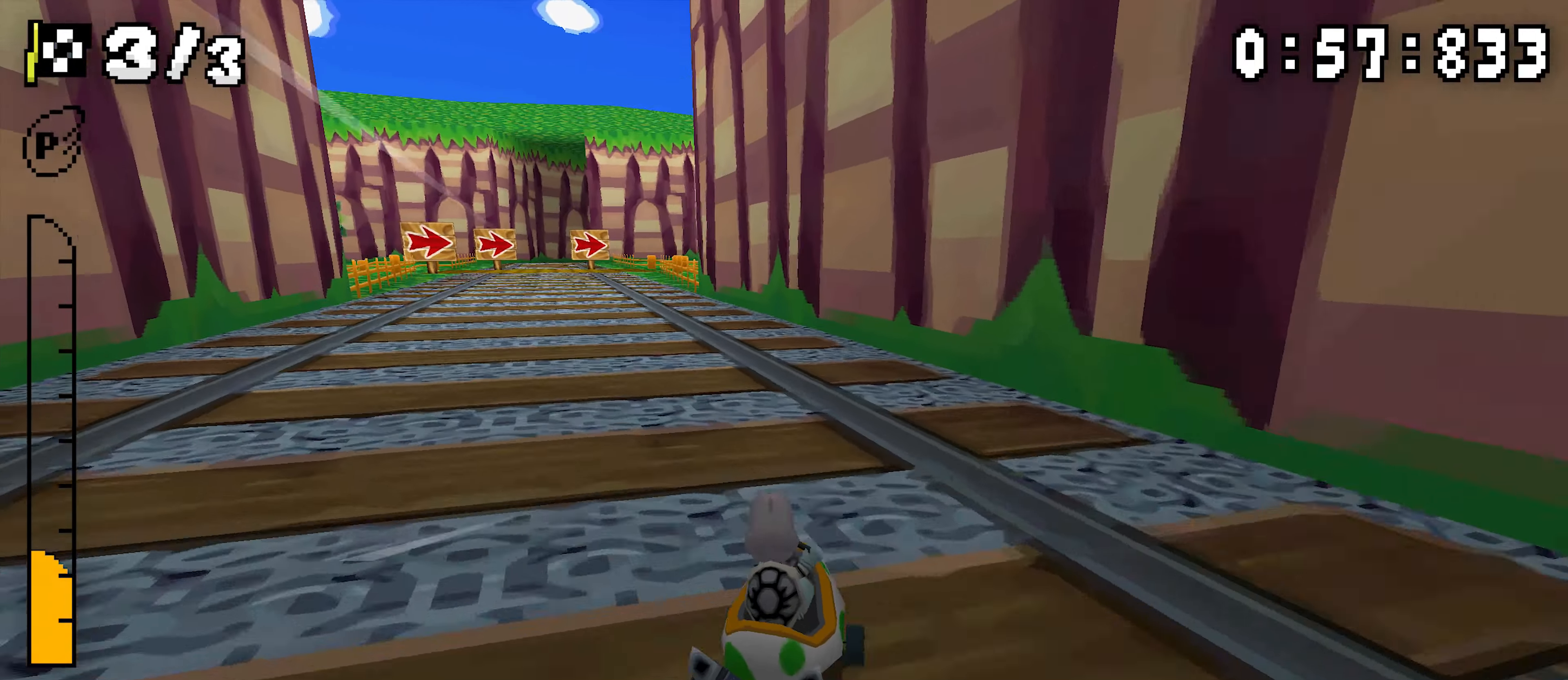
{"dt_ms": 1000, "buttons": ["A", "R1", "DPAD_RIGHT"], "events": [[83, "DPAD_RIGHT", "down"], [216, "DPAD_RIGHT", "up"], [716, "R1", "up"], [800, "R1", "down"], [900, "DPAD_RIGHT", "down"]]}
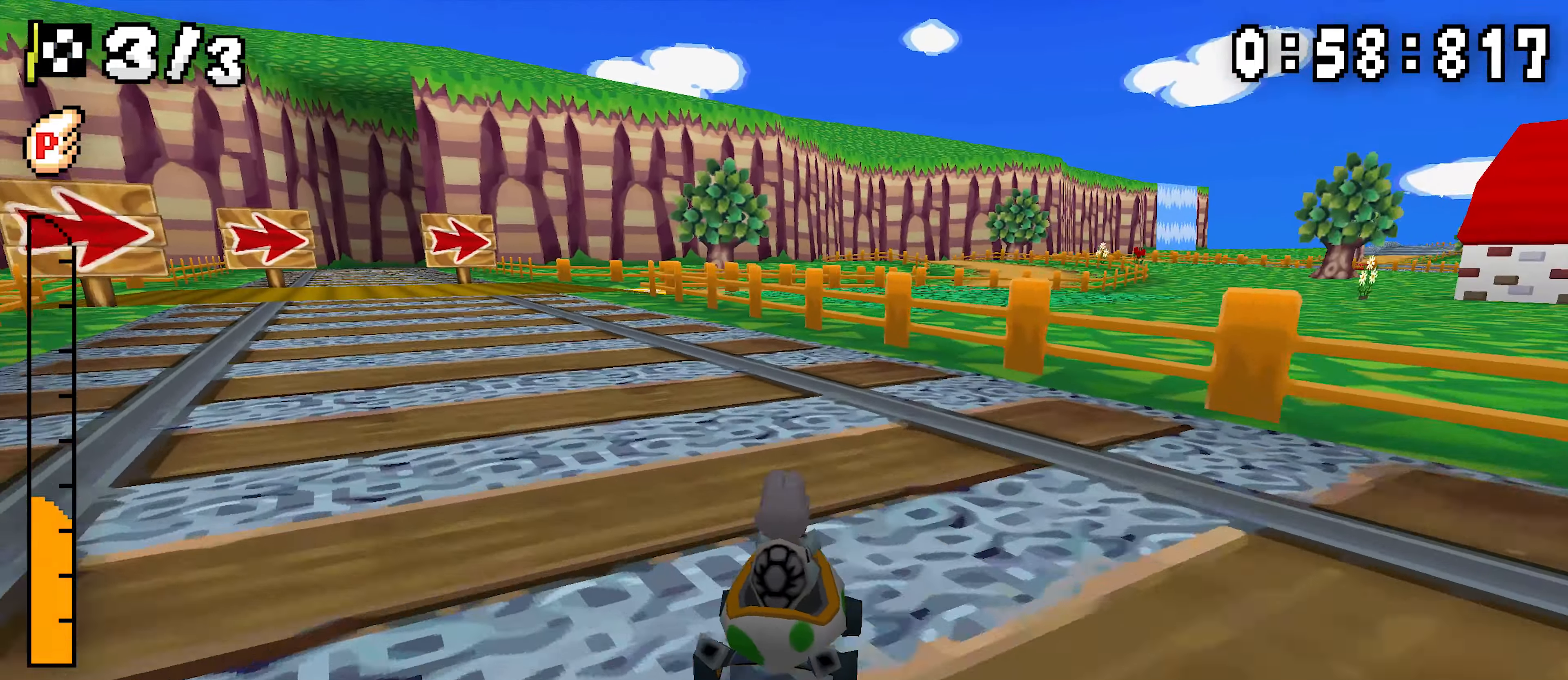
{"dt_ms": 500, "buttons": ["A", "R1"], "events": [[50, "DPAD_RIGHT", "up"], [266, "DPAD_RIGHT", "down"], [466, "DPAD_RIGHT", "up"]]}
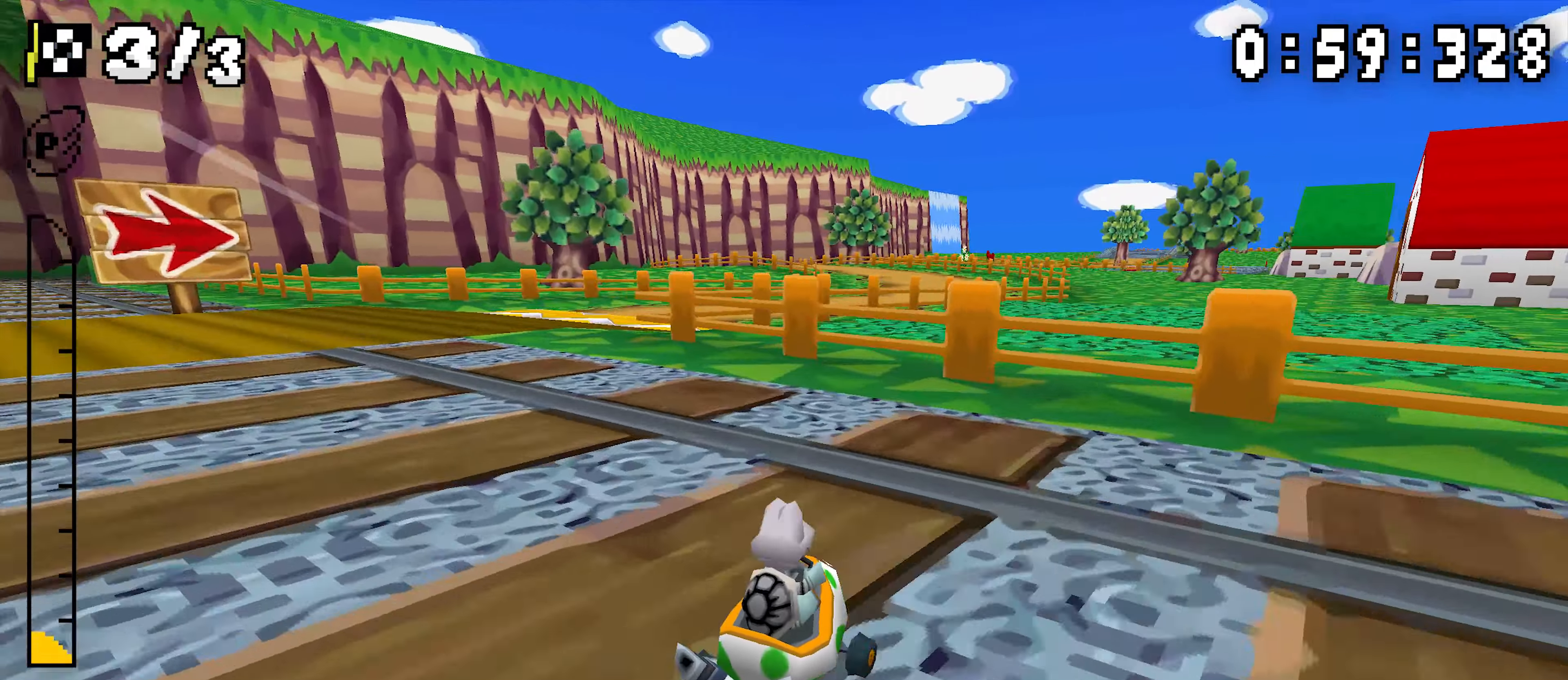
{"dt_ms": 500, "buttons": ["A", "R1"], "events": [[150, "DPAD_RIGHT", "down"], [150, "R1", "up"], [250, "DPAD_RIGHT", "up"], [283, "R1", "down"]]}
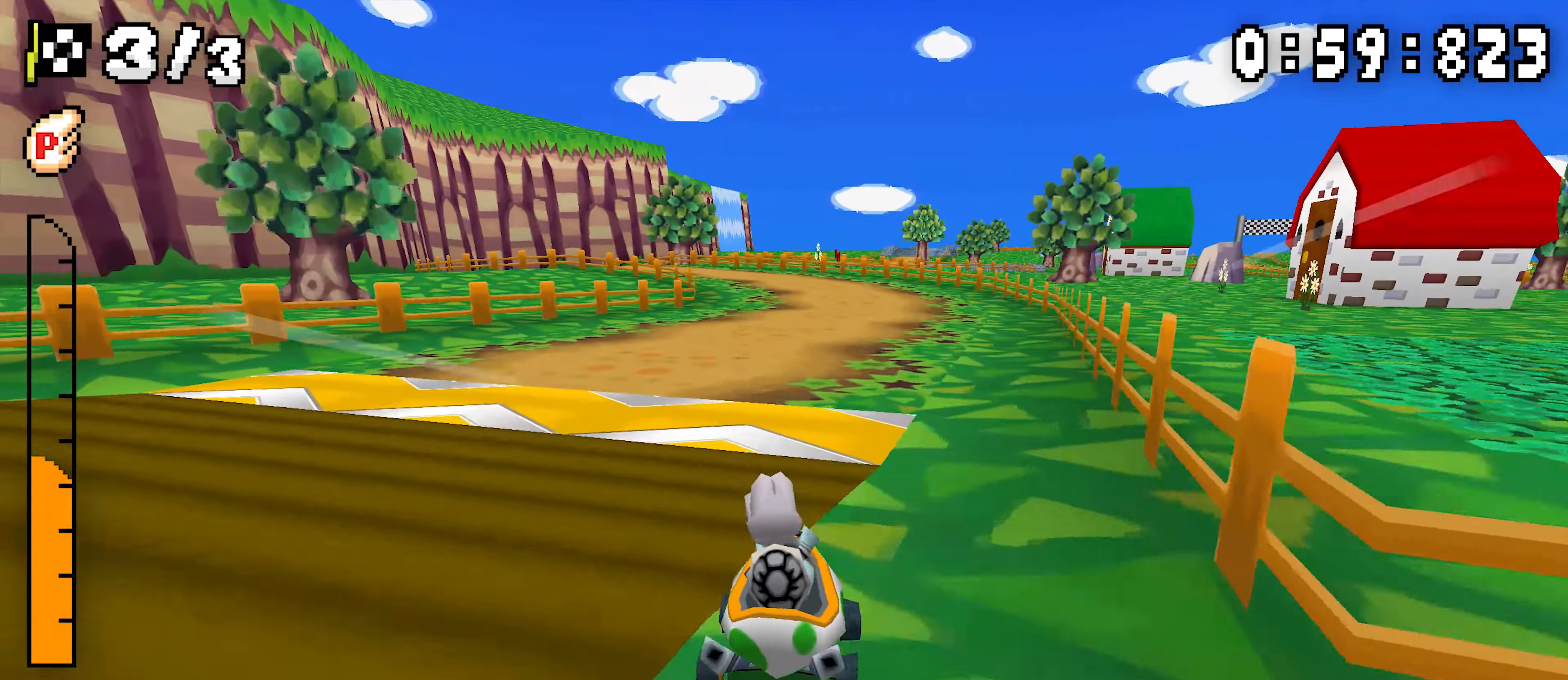
{"dt_ms": 500, "buttons": ["A", "R1"], "events": [[216, "DPAD_RIGHT", "down"], [366, "DPAD_RIGHT", "up"]]}
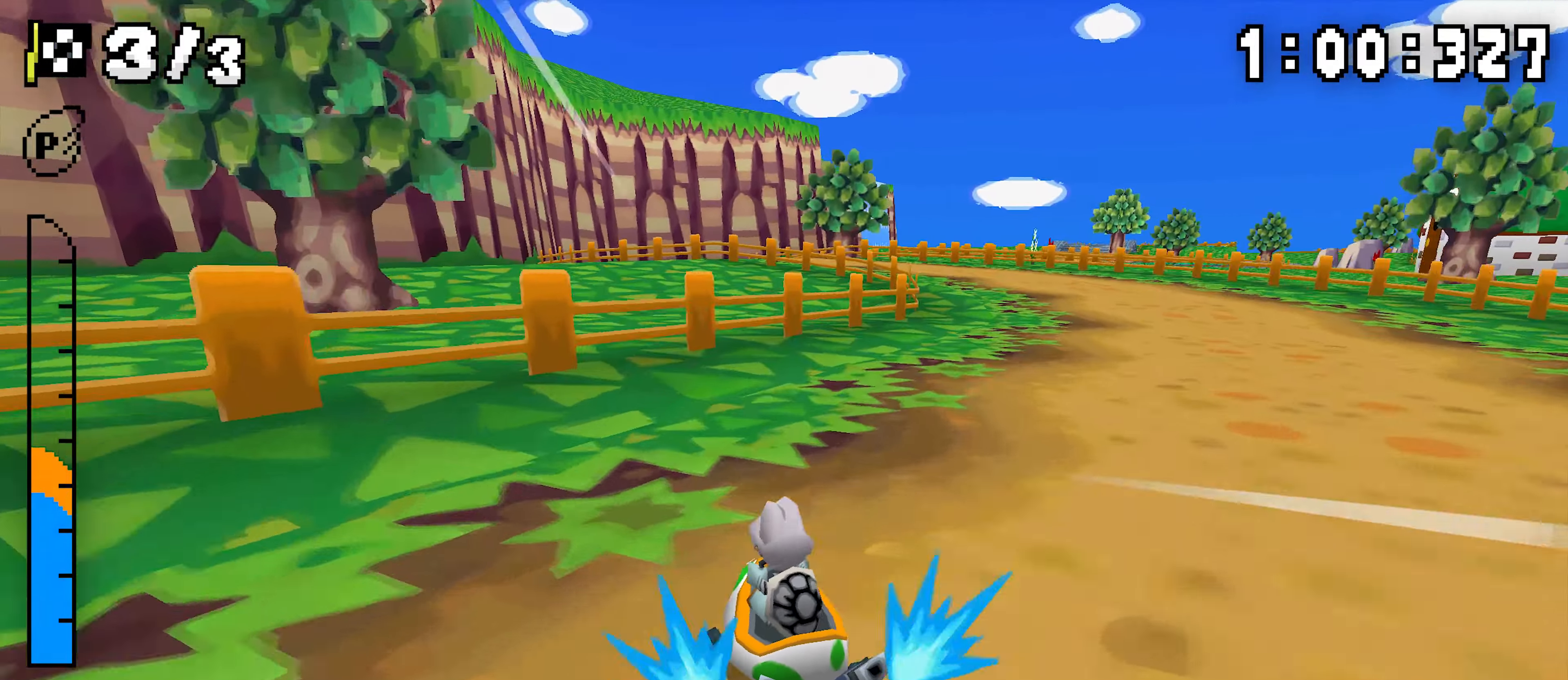
{"dt_ms": 500, "buttons": ["A", "R1", "DPAD_RIGHT"], "events": [[83, "DPAD_RIGHT", "down"], [233, "DPAD_RIGHT", "up"], [317, "R1", "up"], [367, "R1", "down"], [500, "DPAD_RIGHT", "down"]]}
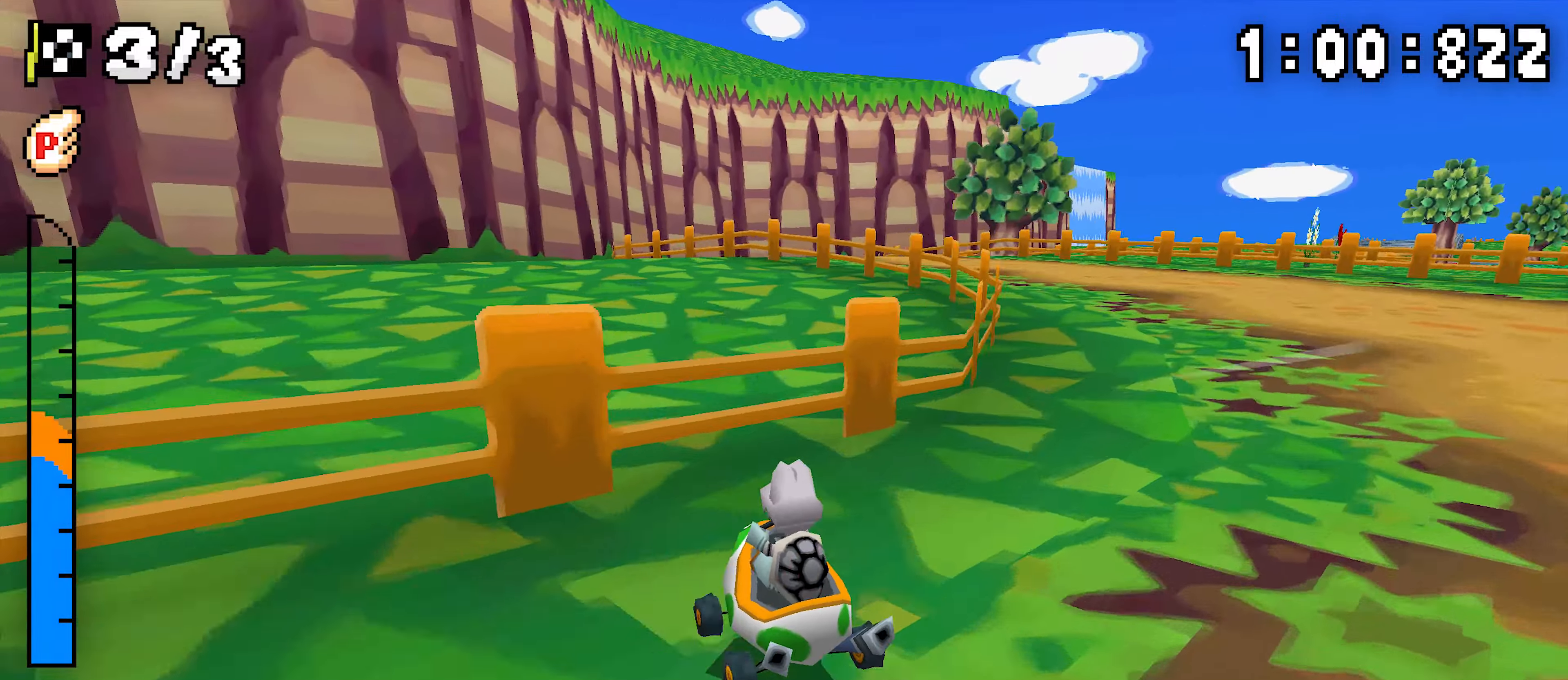
{"dt_ms": 500, "buttons": ["A", "R1"], "events": [[83, "DPAD_RIGHT", "up"], [317, "DPAD_RIGHT", "down"], [467, "DPAD_RIGHT", "up"]]}
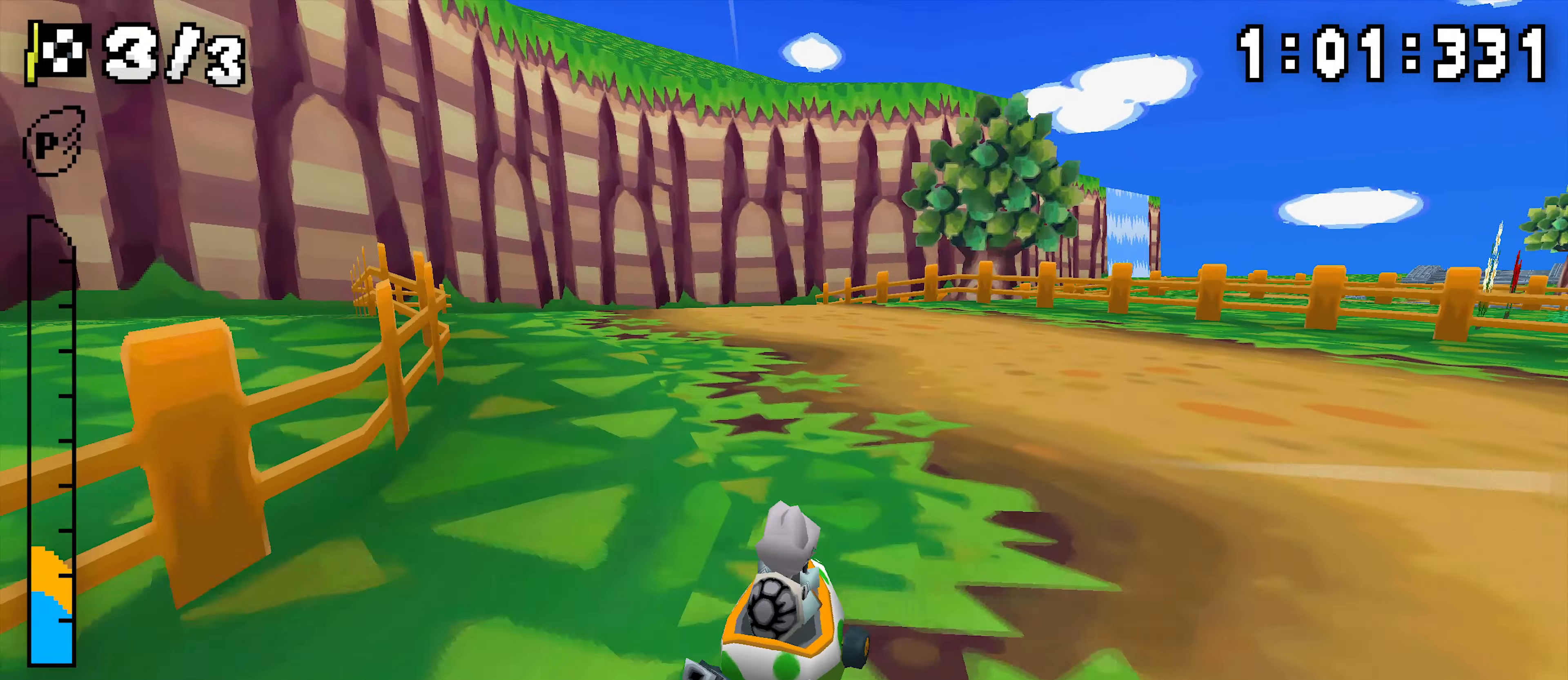
{"dt_ms": 500, "buttons": ["A", "R1", "DPAD_RIGHT"], "events": [[217, "R1", "up"], [267, "R1", "down"], [417, "DPAD_RIGHT", "down"]]}
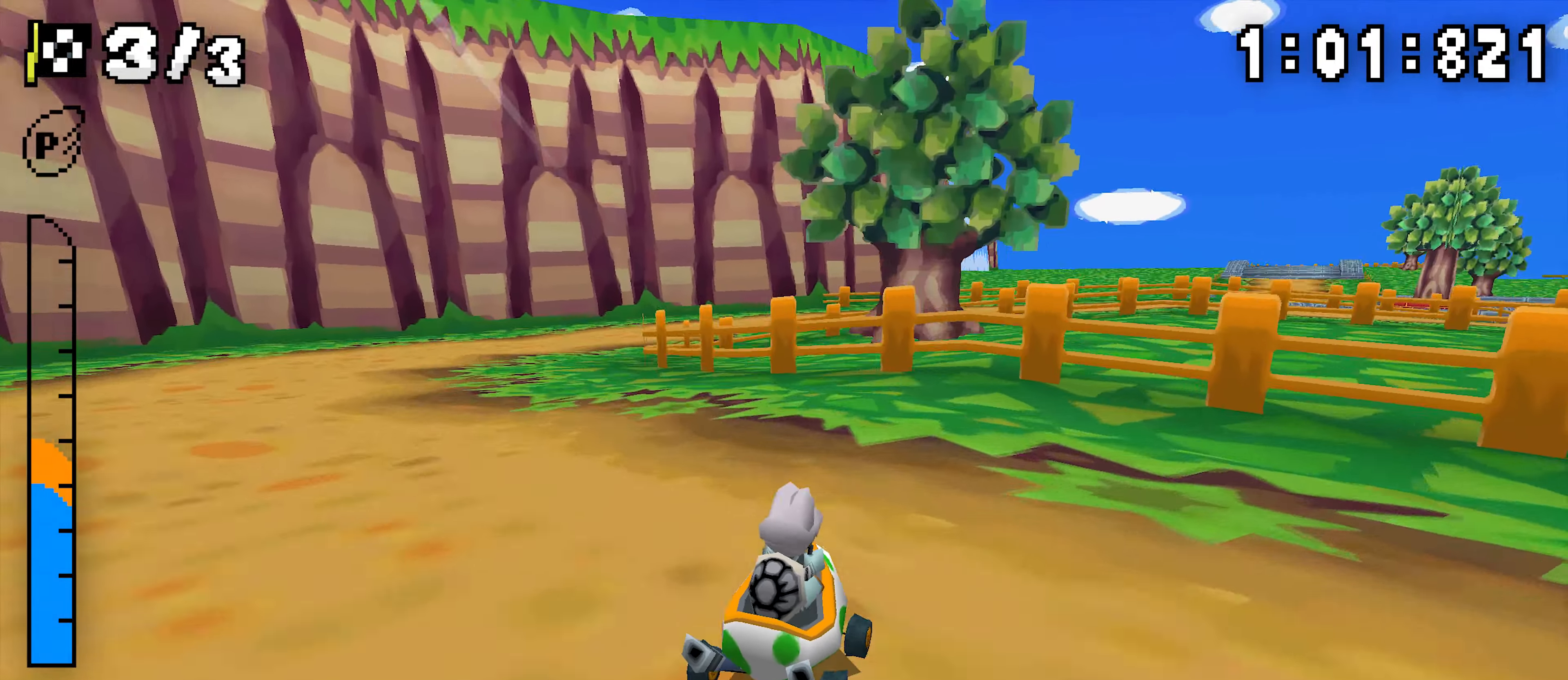
{"dt_ms": 500, "buttons": ["A", "R1"]}
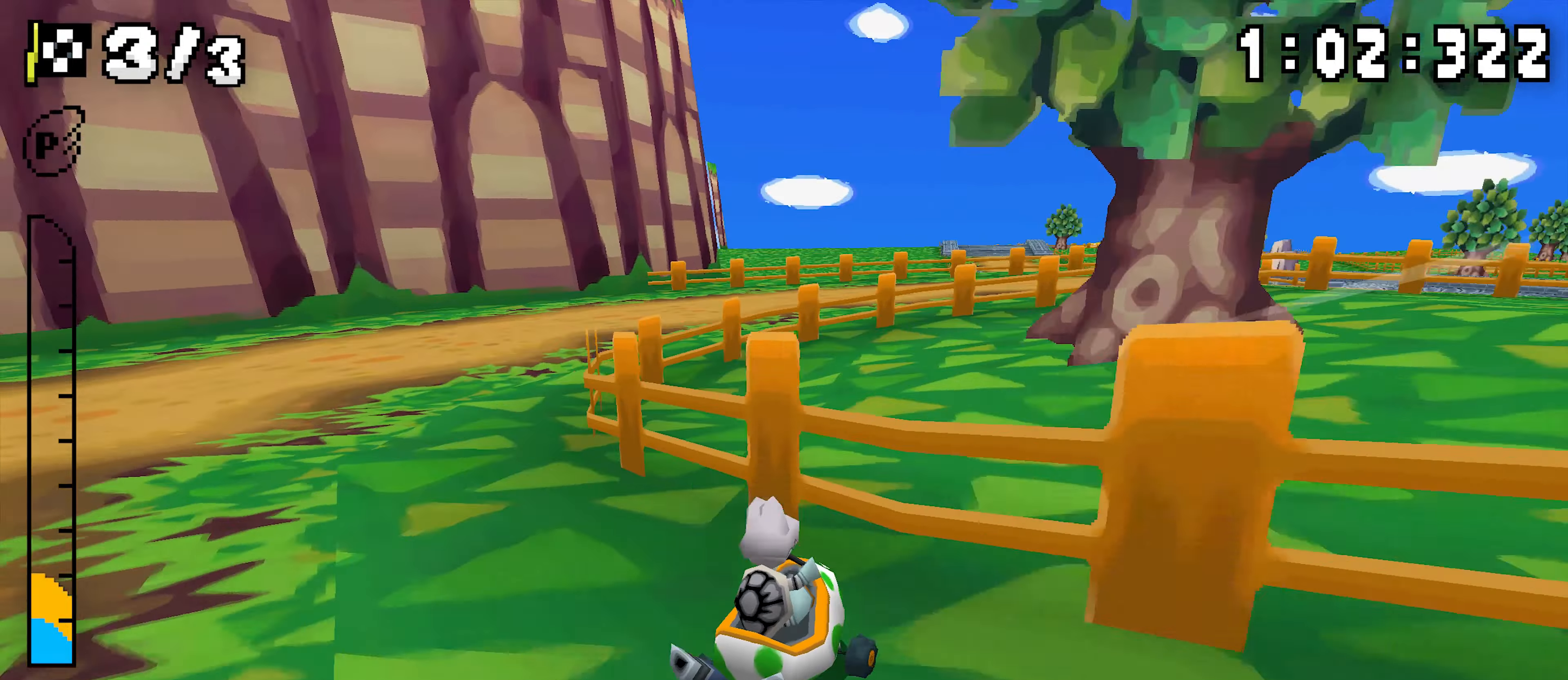
{"dt_ms": 500, "buttons": ["A", "DPAD_RIGHT"], "events": [[200, "DPAD_RIGHT", "down"], [200, "R1", "up"]]}
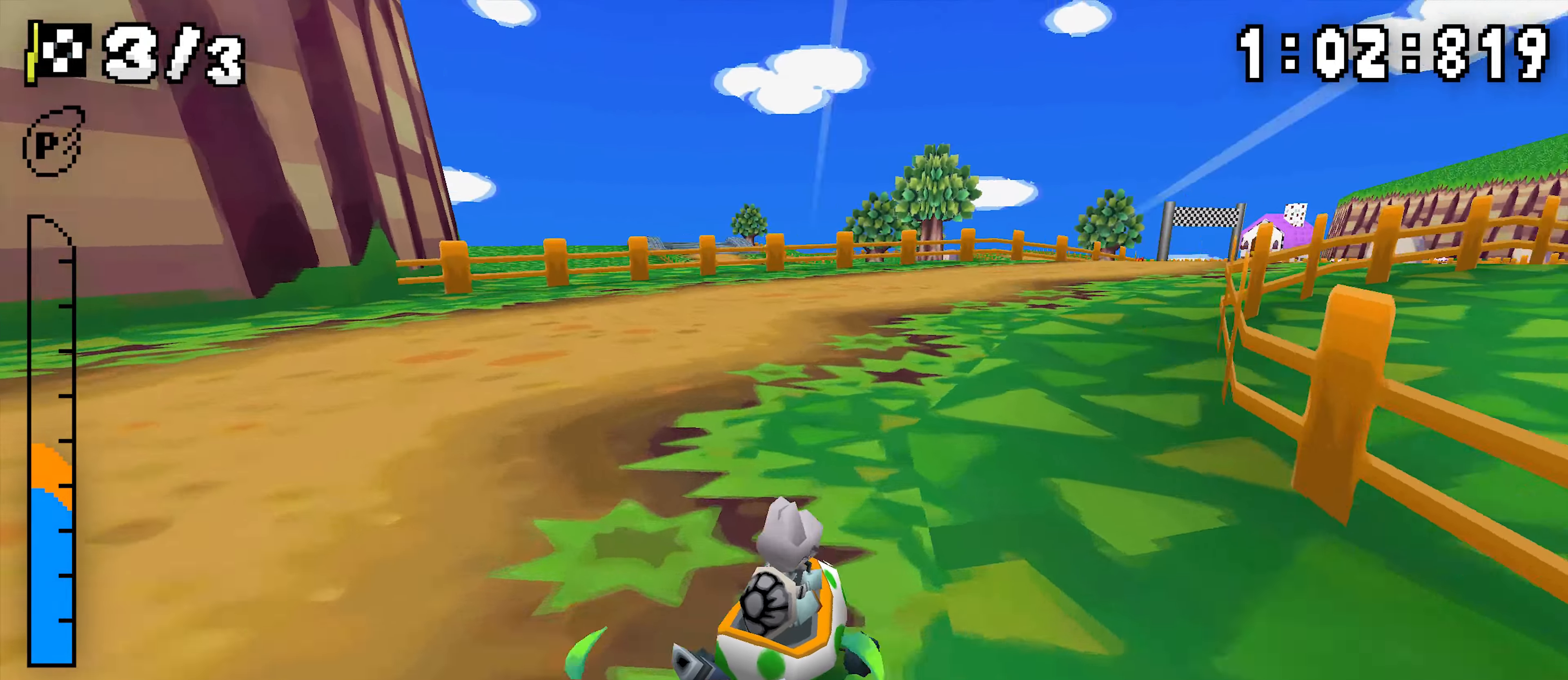
{"dt_ms": 500, "buttons": ["A", "R1"], "events": [[217, "DPAD_RIGHT", "up"], [250, "R1", "down"]]}
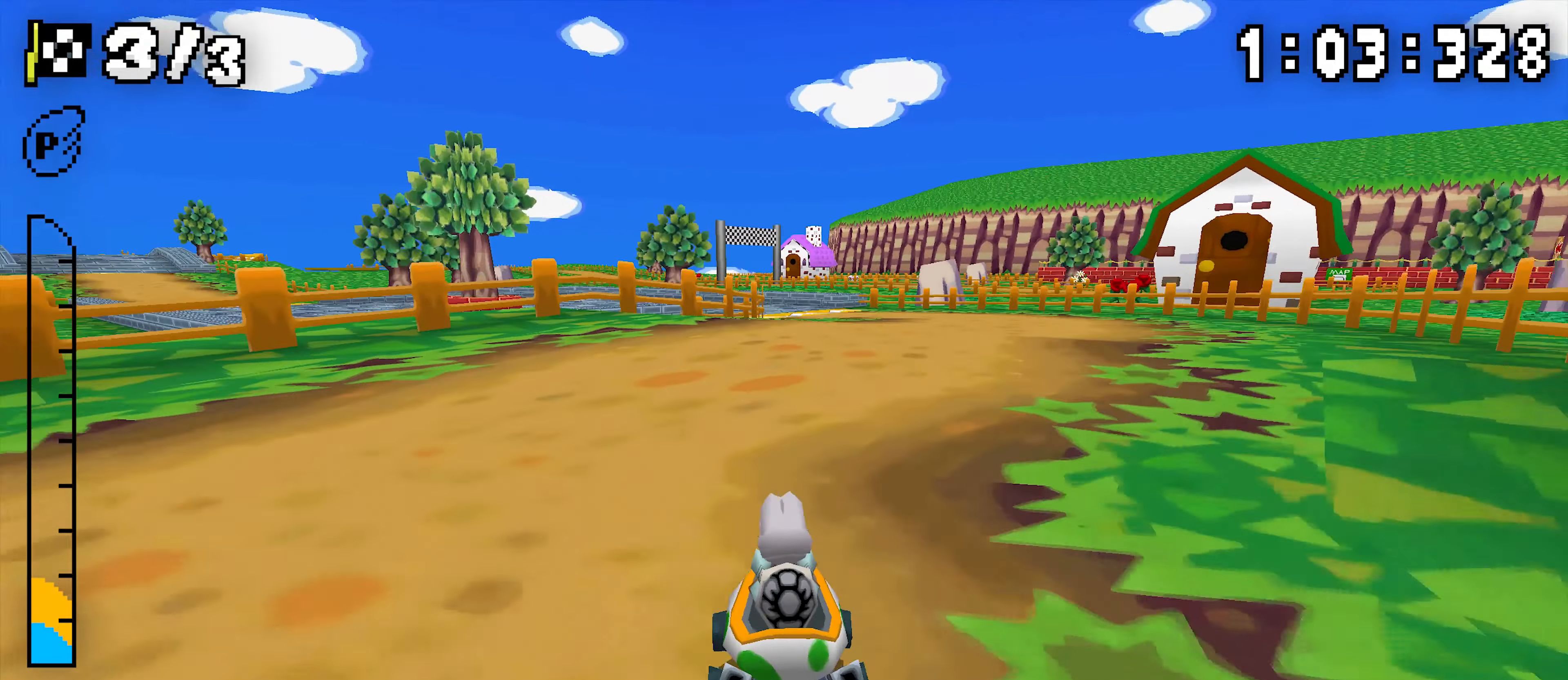
{"dt_ms": 500, "buttons": ["A", "R1", "DPAD_RIGHT"], "events": [[83, "DPAD_RIGHT", "down"], [217, "DPAD_RIGHT", "up"], [450, "DPAD_RIGHT", "down"]]}